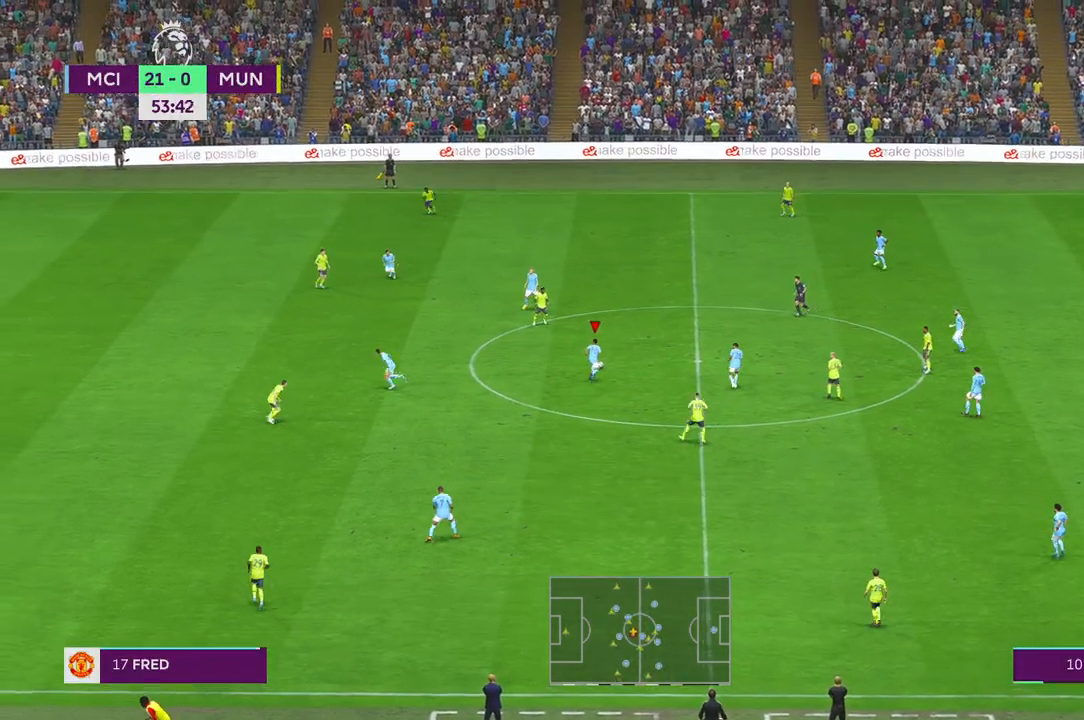
Gameplay with a controller (Xbox layout); each line is a JSON object with the inputs held at the frame after it. "events" lists button and stick changes between this image and that frame as [ms after this image, input, new state], when the widget could be followed in between. Not read: L3 R3 START.
{"buttons": ["R2"], "left_stick": "left", "right_stick": "center", "events": [[83, "Y", "up"]]}
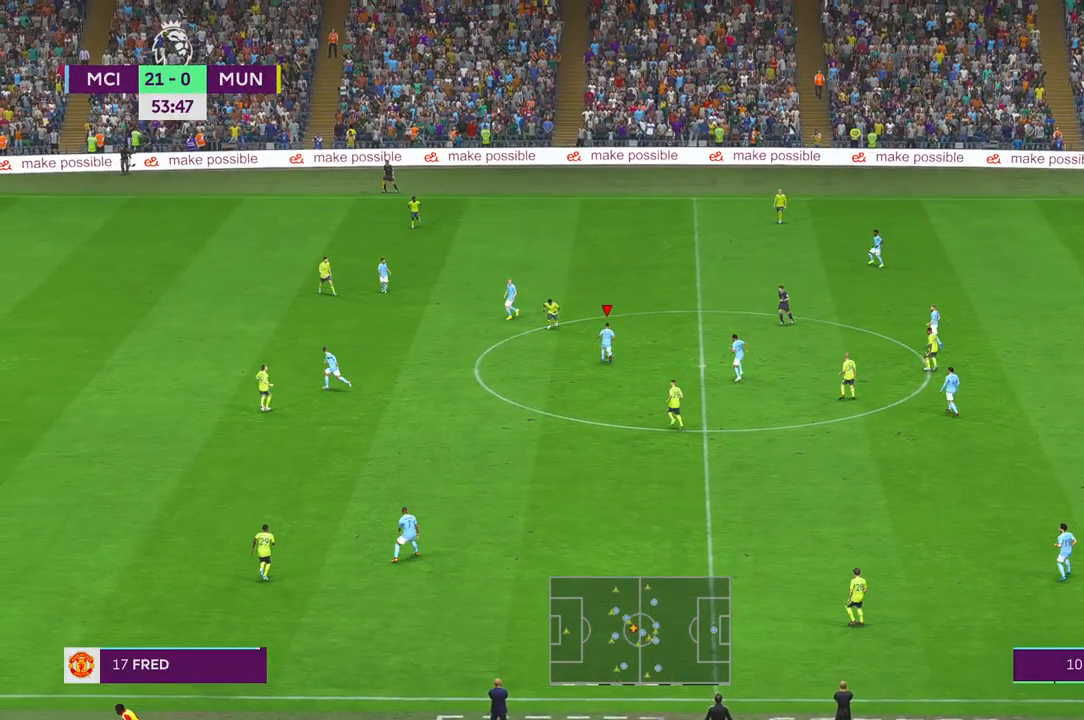
{"buttons": ["R2"], "left_stick": "up-left", "right_stick": "center", "events": [[17, "left_stick", "up-left"]]}
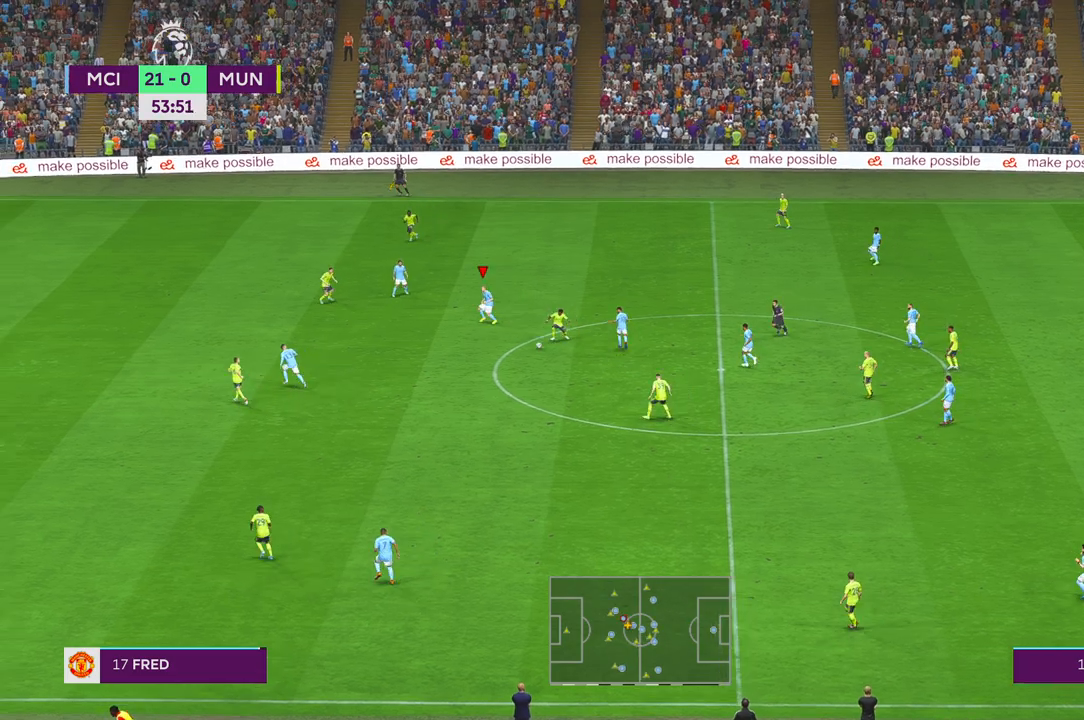
{"buttons": ["R2"], "left_stick": "down-left", "right_stick": "center", "events": [[350, "left_stick", "left"], [483, "left_stick", "down-left"]]}
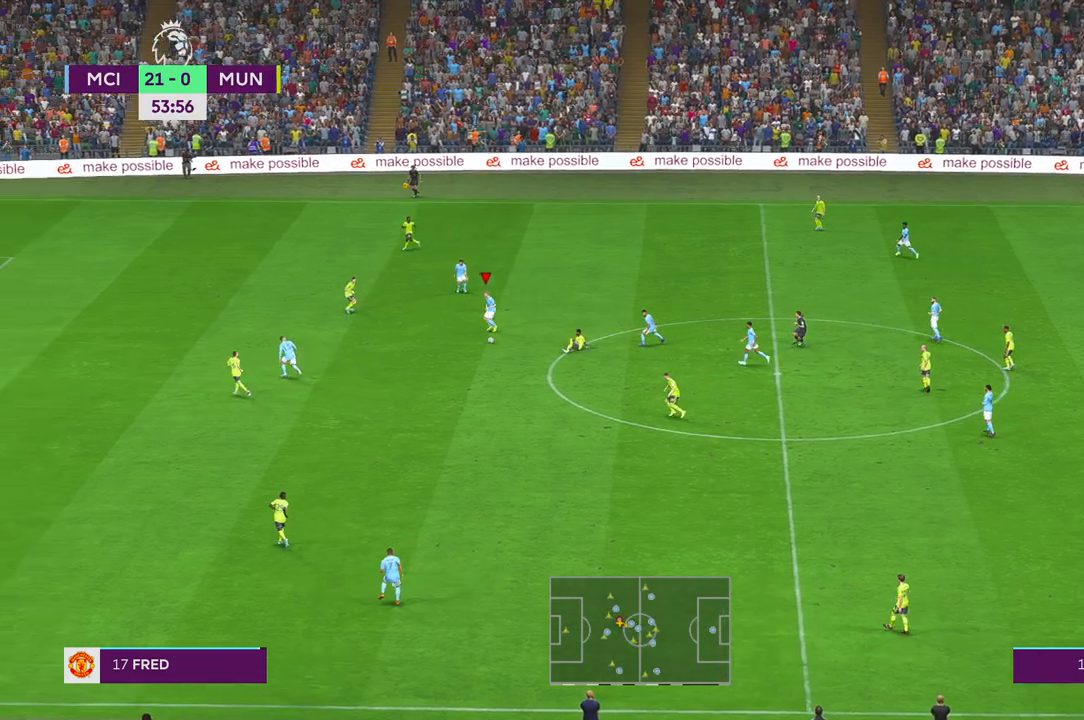
{"buttons": ["R2"], "left_stick": "down-left", "right_stick": "center", "events": []}
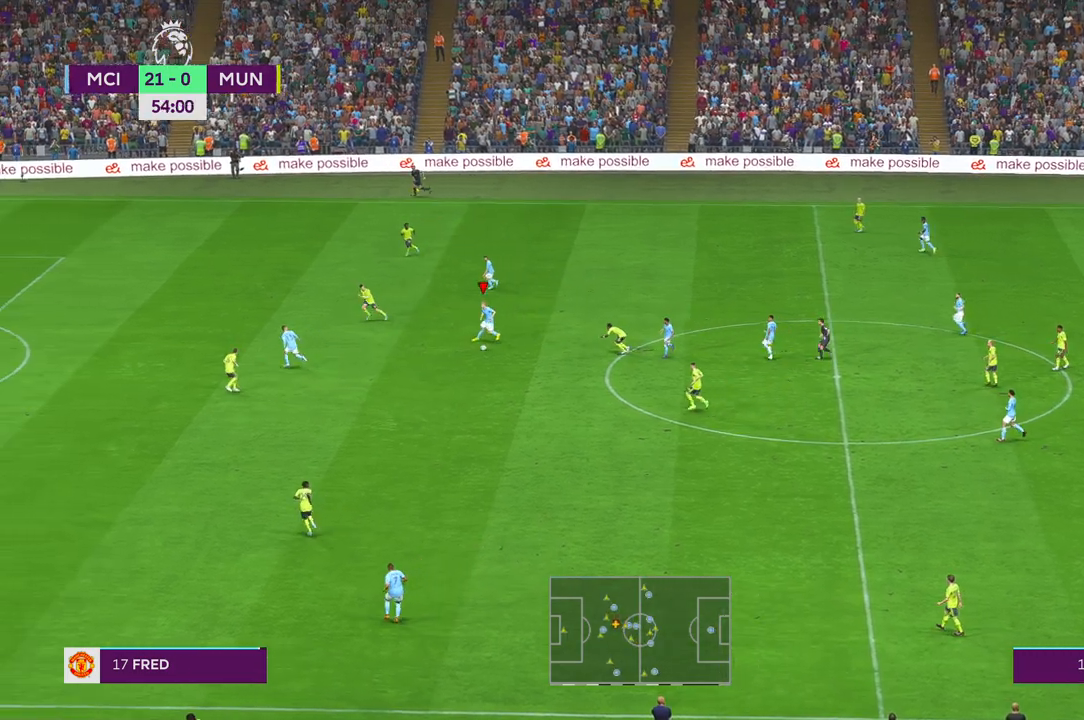
{"buttons": ["R2"], "left_stick": "down-left", "right_stick": "center", "events": []}
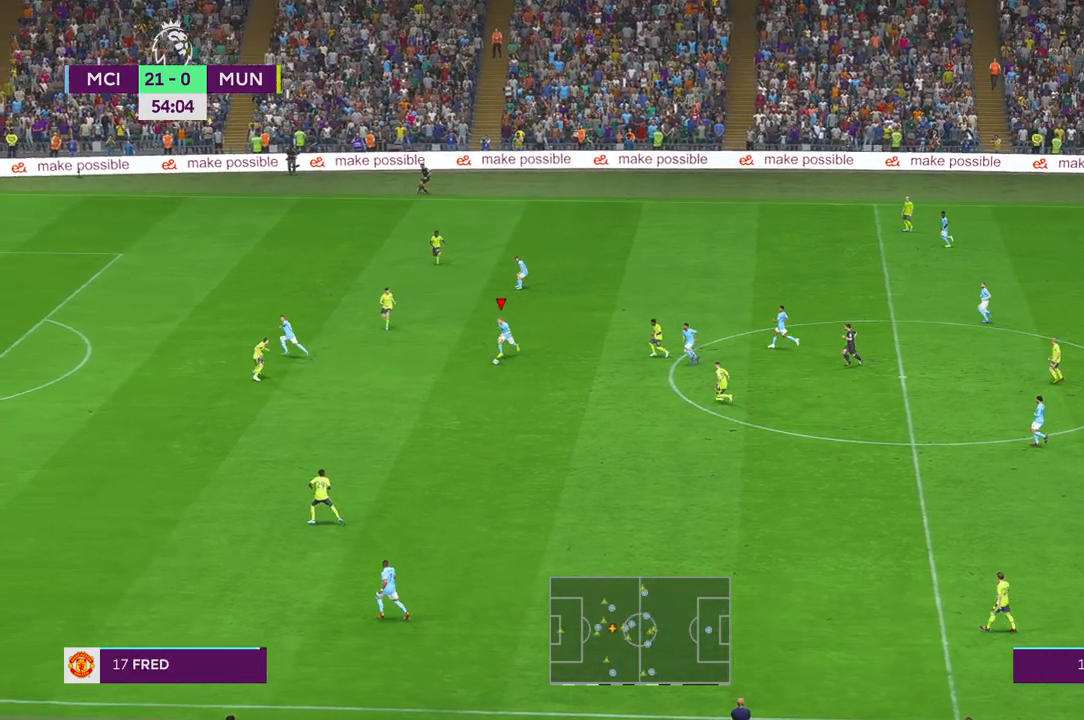
{"buttons": ["R2"], "left_stick": "left", "right_stick": "center", "events": [[383, "left_stick", "left"]]}
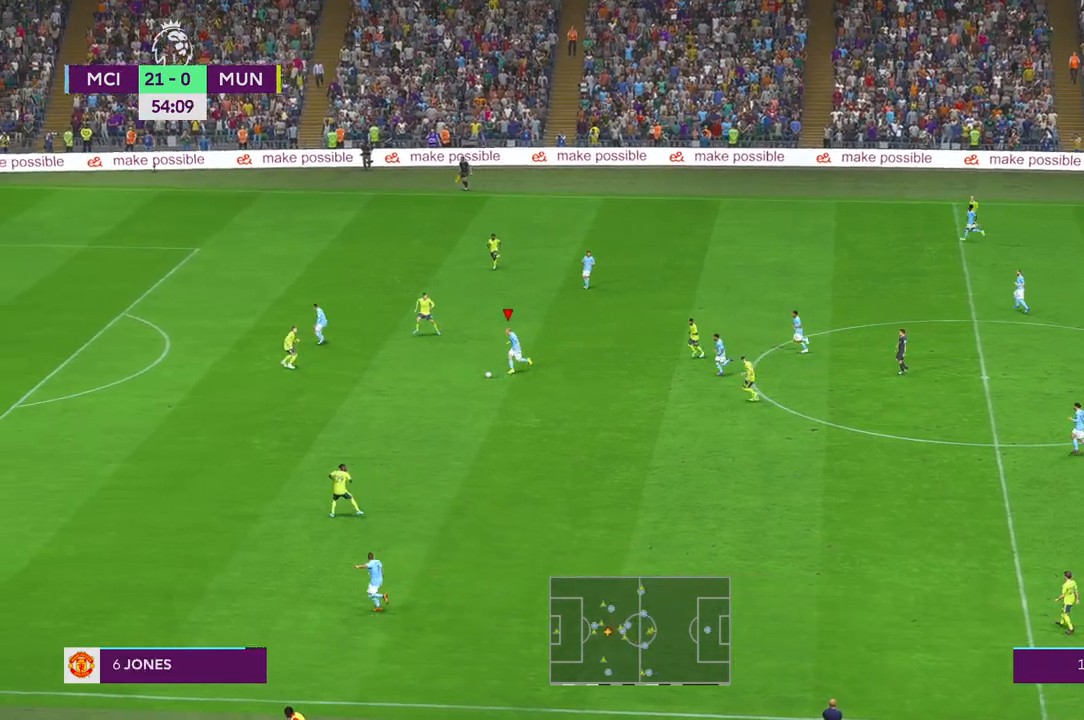
{"buttons": ["R2"], "left_stick": "left", "right_stick": "center"}
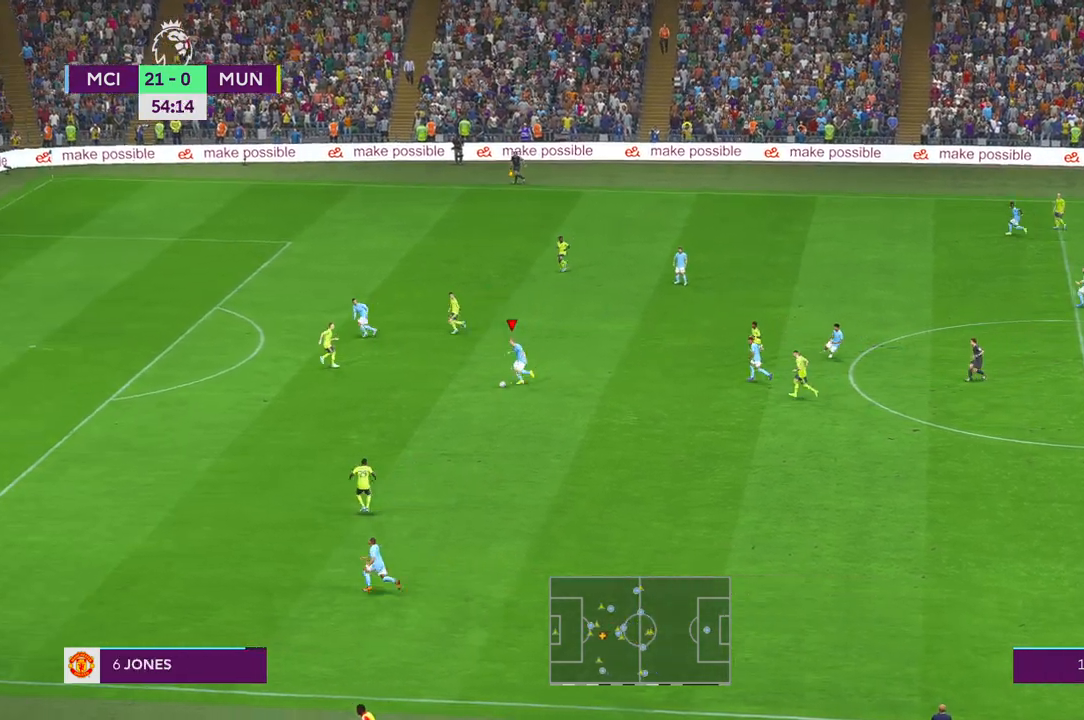
{"buttons": ["R2"], "left_stick": "left", "right_stick": "center", "events": []}
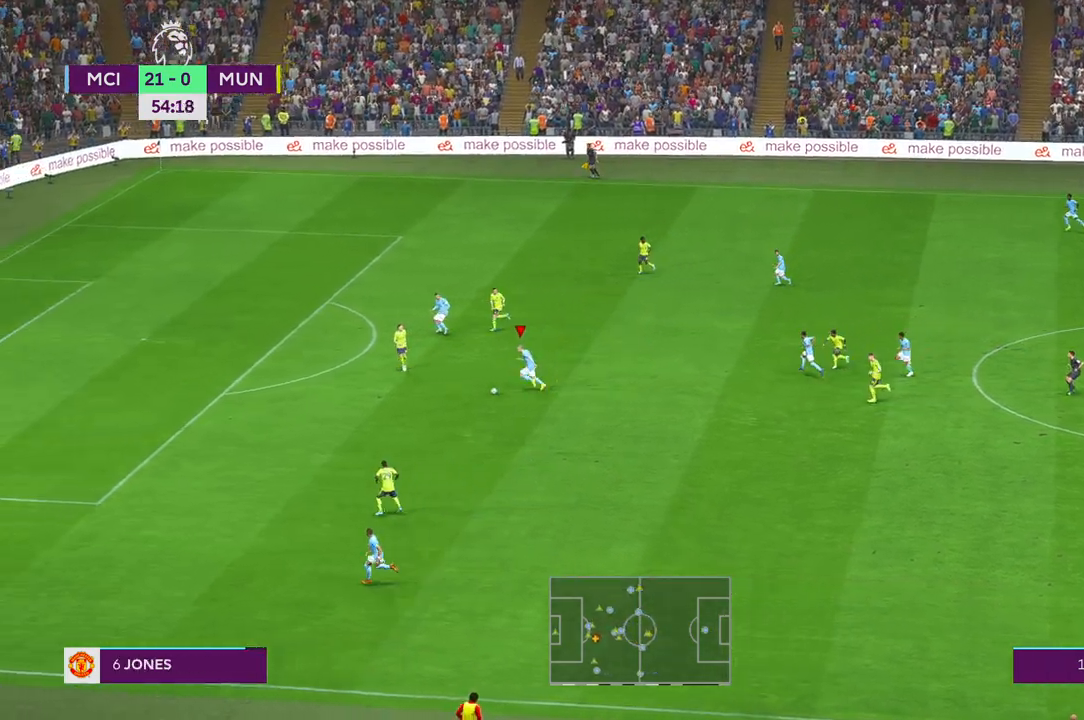
{"buttons": ["R2"], "left_stick": "left", "right_stick": "center", "events": []}
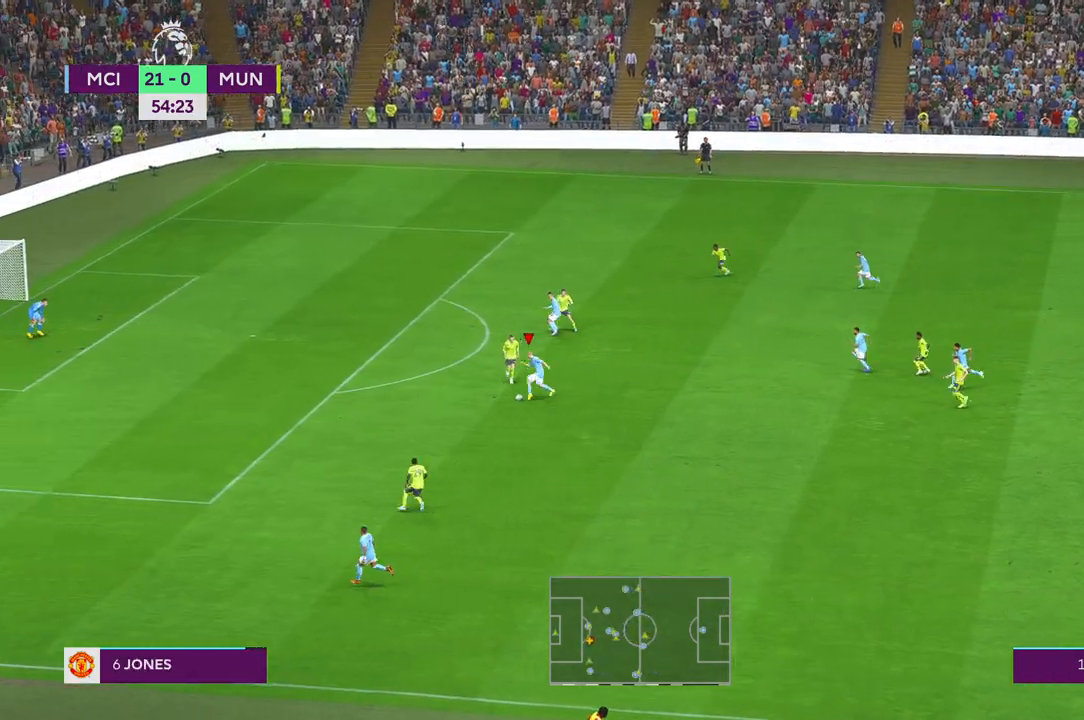
{"buttons": ["R2"], "left_stick": "left", "right_stick": "center", "events": []}
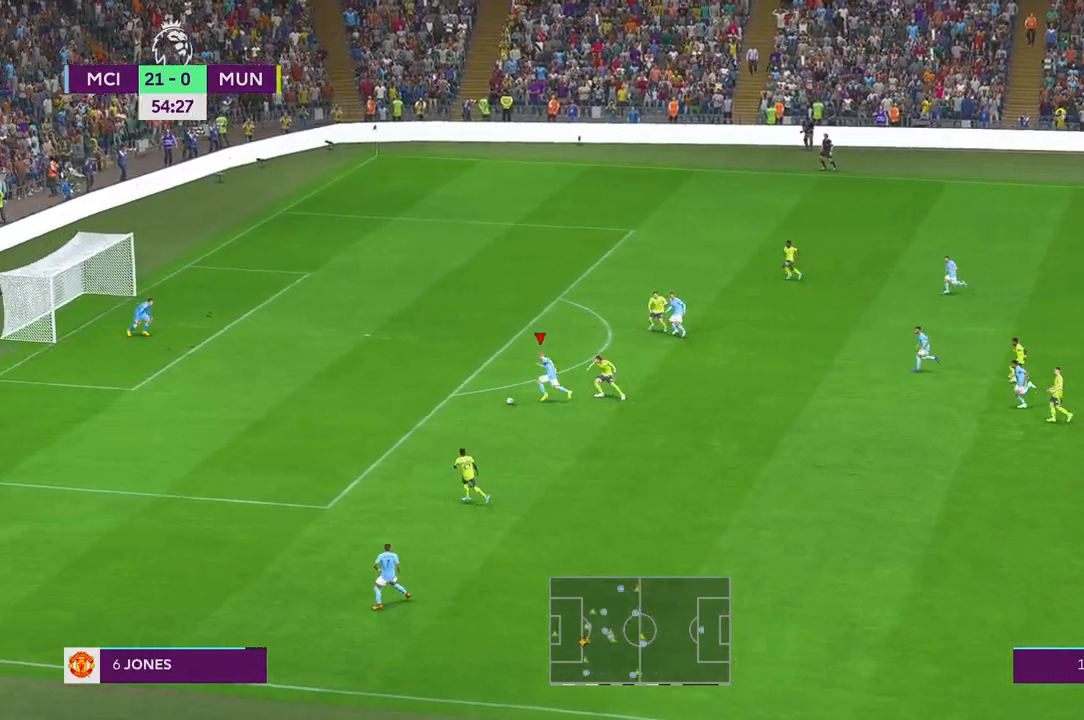
{"buttons": ["R2"], "left_stick": "up-left", "right_stick": "center", "events": [[133, "left_stick", "up-left"]]}
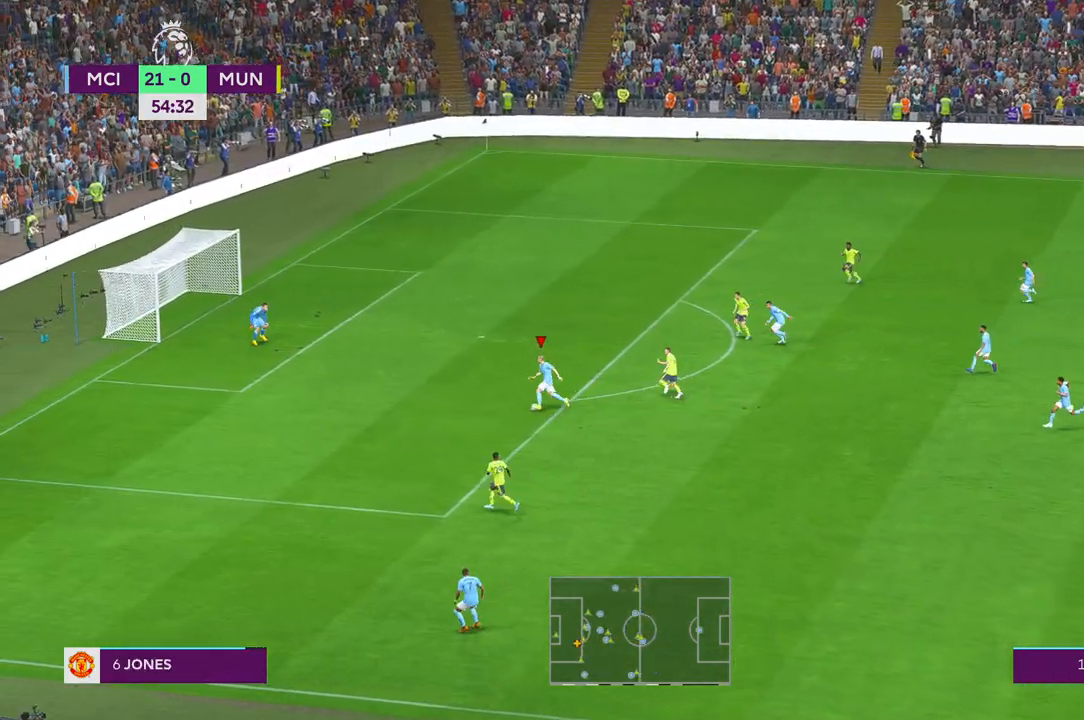
{"buttons": [], "left_stick": "up", "right_stick": "center", "events": [[217, "B", "down"], [217, "left_stick", "up"], [283, "B", "up"], [467, "R2", "up"]]}
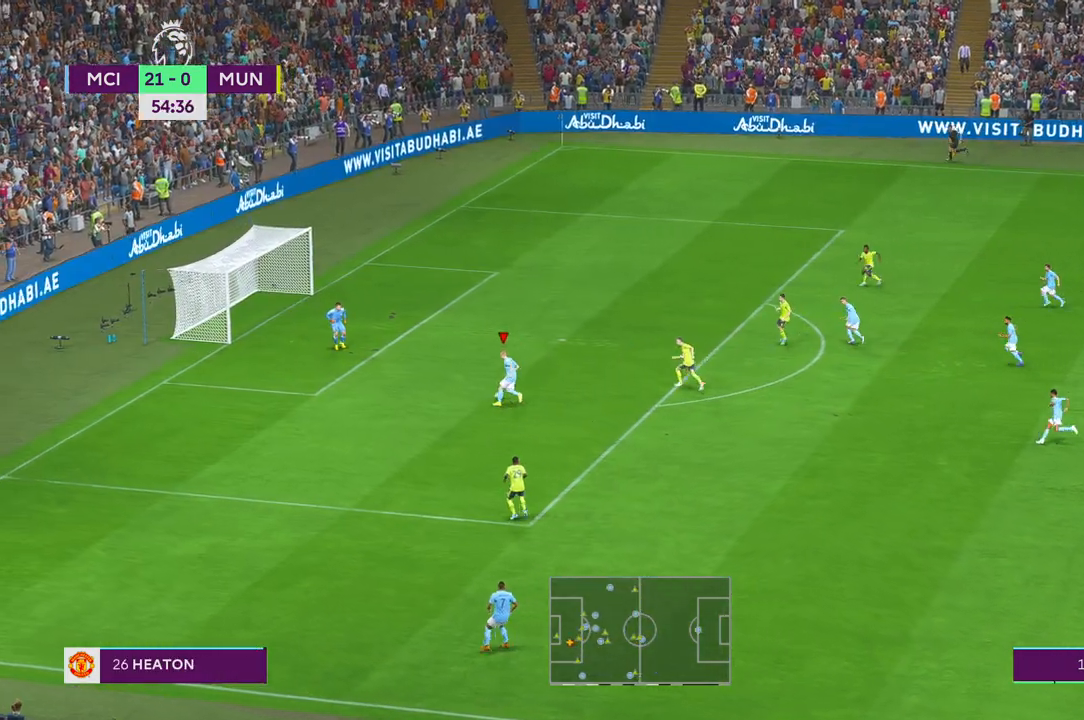
{"buttons": [], "left_stick": "up-right", "right_stick": "center", "events": [[450, "left_stick", "up-right"]]}
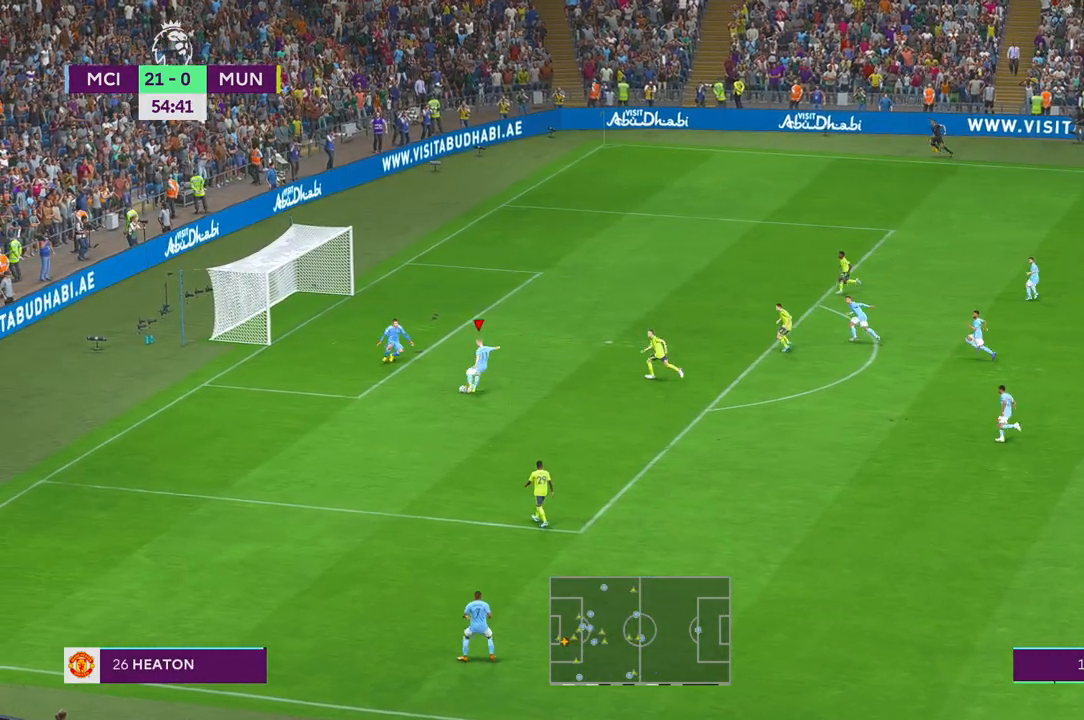
{"buttons": [], "left_stick": "down", "right_stick": "center", "events": [[50, "left_stick", "right"], [150, "left_stick", "down-right"], [250, "left_stick", "down"]]}
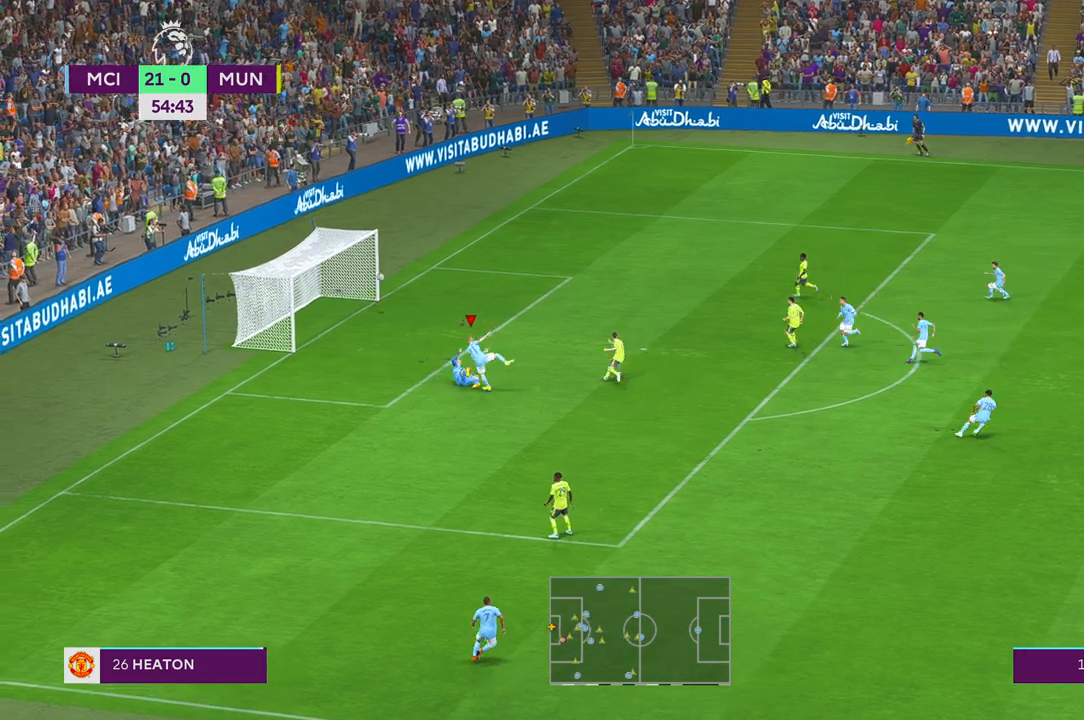
{"buttons": [], "left_stick": "down", "right_stick": "center"}
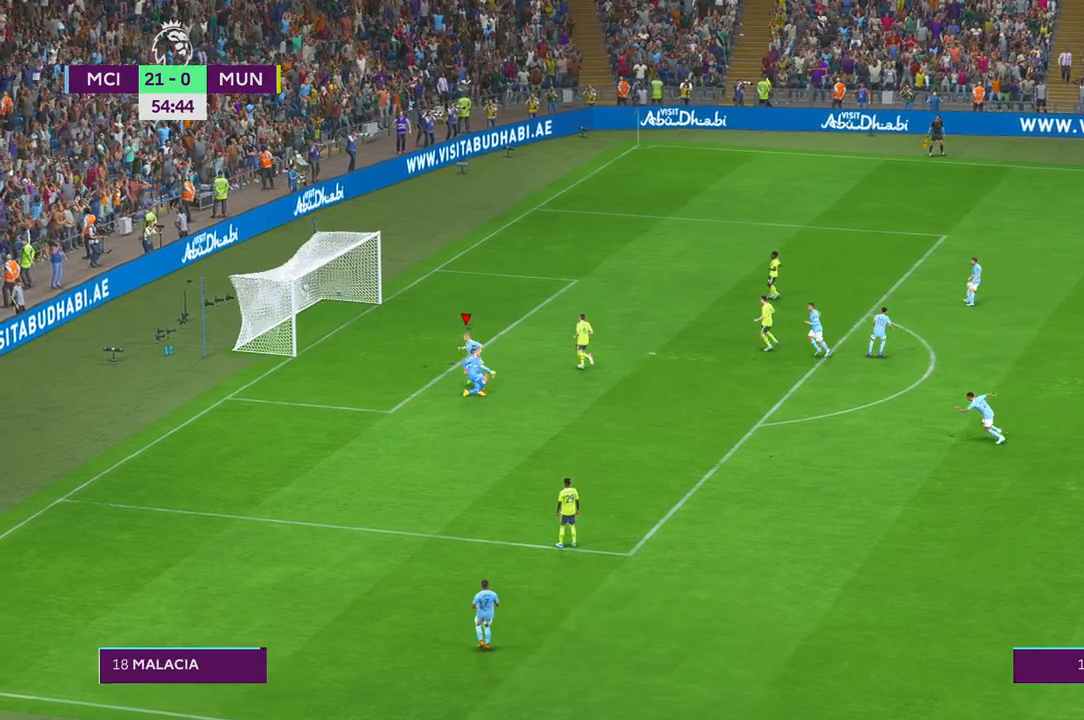
{"buttons": [], "left_stick": "down", "right_stick": "center"}
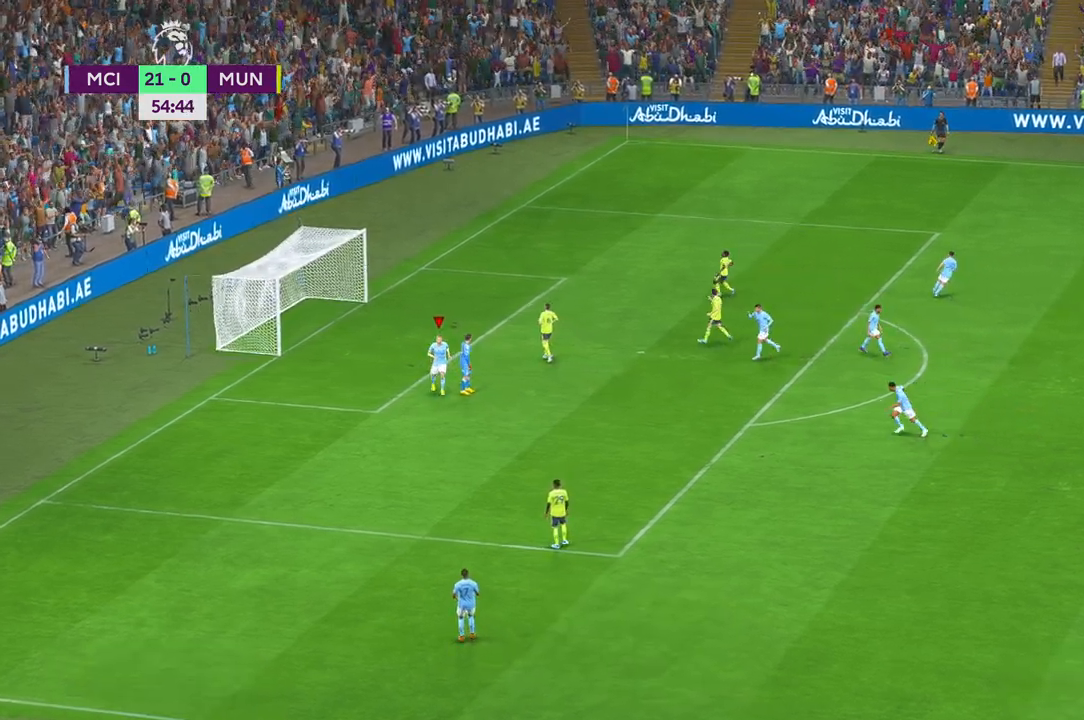
{"buttons": [], "left_stick": "center", "right_stick": "center"}
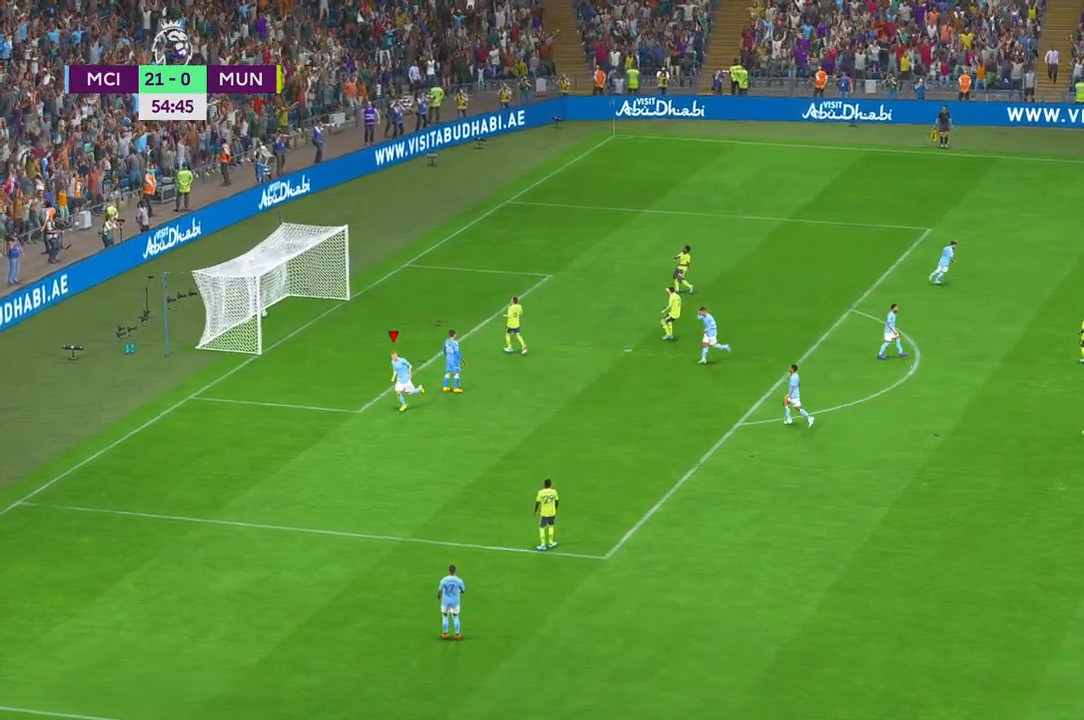
{"buttons": [], "left_stick": "center", "right_stick": "center", "events": []}
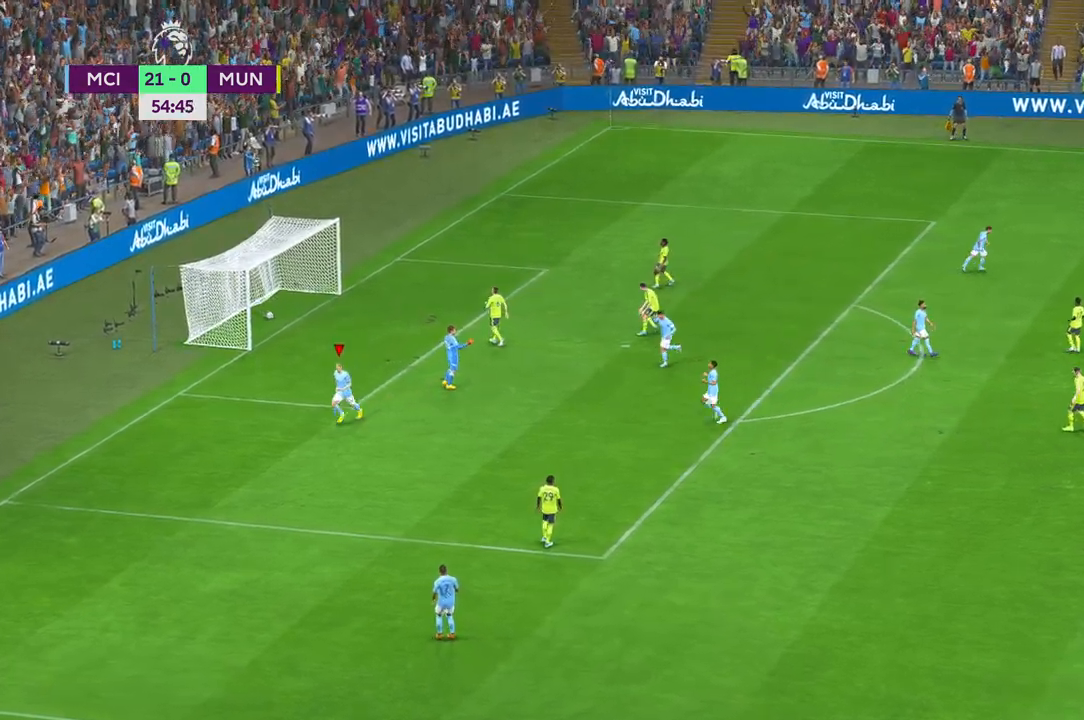
{"buttons": [], "left_stick": "center", "right_stick": "center", "events": []}